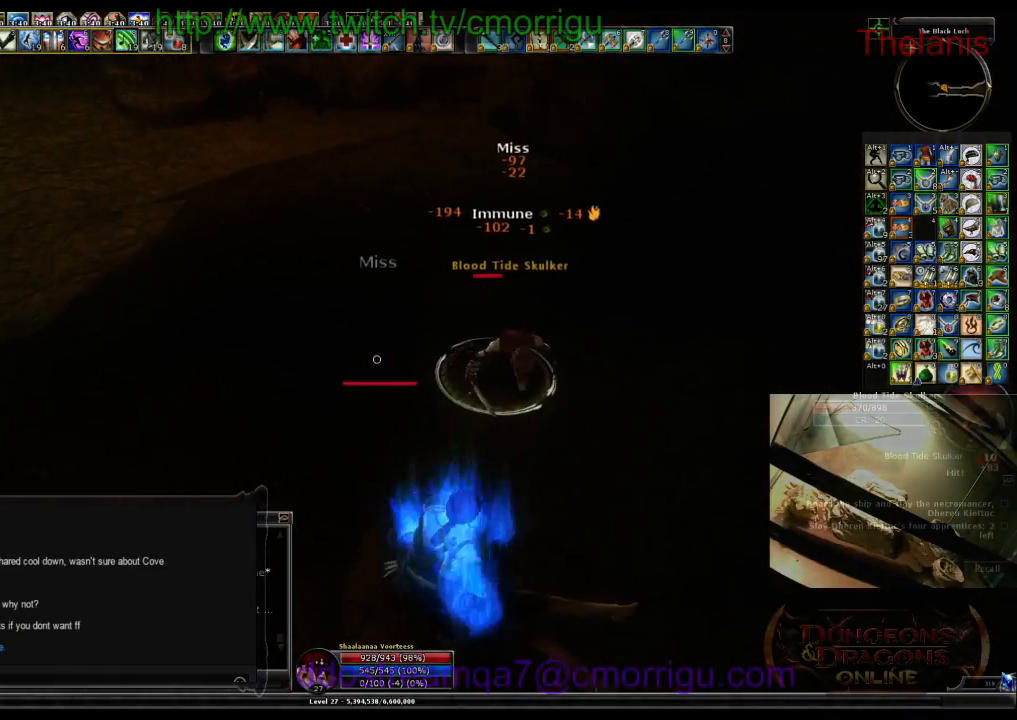
Gameplay with keyboard; each line is a JSON object with the keys held at the frame after it. "events" lists presses ("down") and releases ("up") of ".", "/", "0", "1", "2", "3", "4", "5", "6", "7", "8", "9", "a", "b", "backslash", "backspace", "c", "caps_lock", "comma", "ctrl_l", "ctrl_r", "d", "e", "equals", "escape", "f", "f1", "f10", "f11", "f12", "f2", "f3", "f4", "f5", "f6", "f7", "f8", "f9", "g", "h", "i", "j", "k", "l", "lbracket", "m", "minus", "n", "o", "p", "q", "quote", "r", "rbracket", "return", "s", "semicolon", "shift_l", "shift_r", "space", "t", "tab", "tilde", "u", "v", "w", "x", "y" and "z" between this image and that frame as [ms after this image, input, new state], when the widget could be followed in between. No other keys are recorded. Mouse input is not recorded.
{"keys": ["w"], "events": [[66, "2", "down"], [300, "2", "up"], [300, "w", "down"]]}
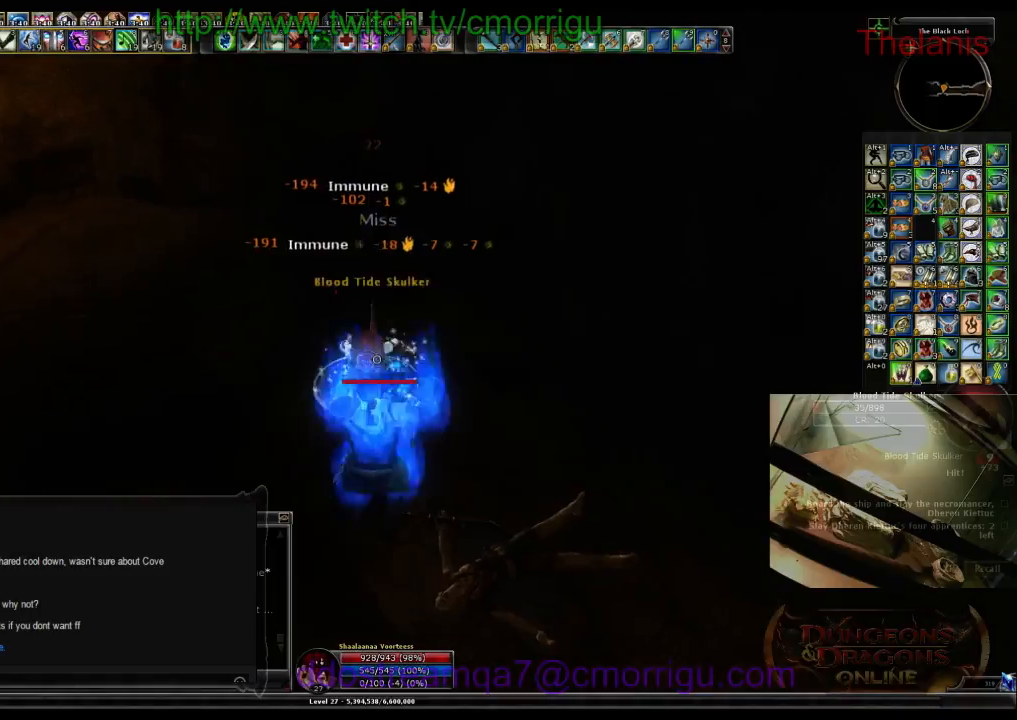
{"keys": [], "events": [[66, "w", "up"]]}
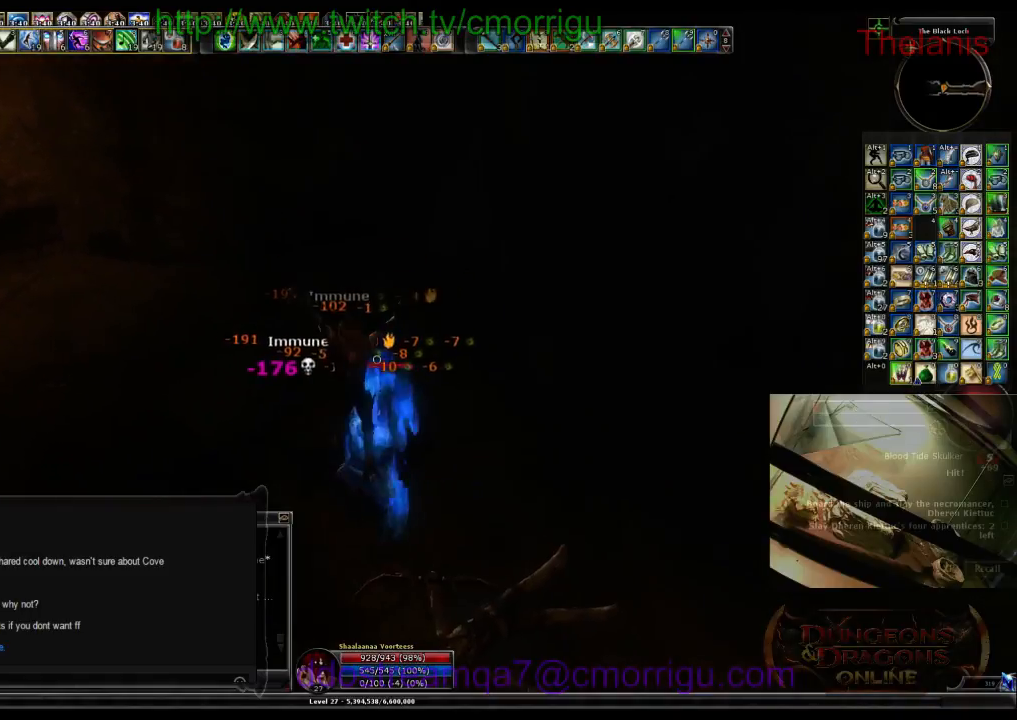
{"keys": [], "events": []}
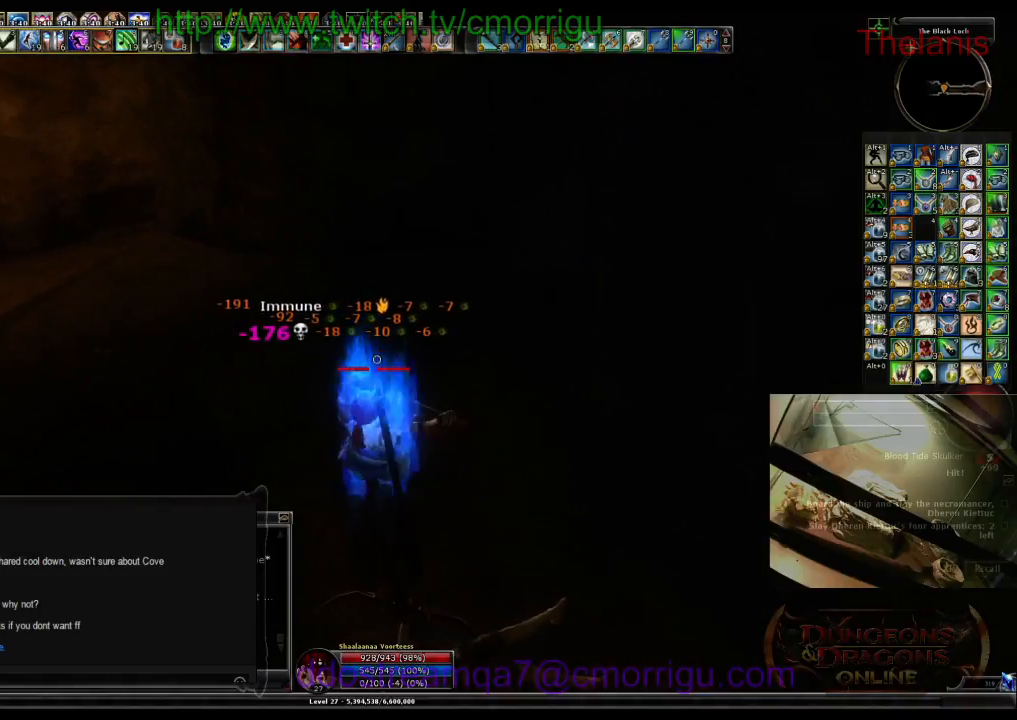
{"keys": ["w"], "events": [[233, "d", "down"], [233, "w", "down"], [466, "d", "up"]]}
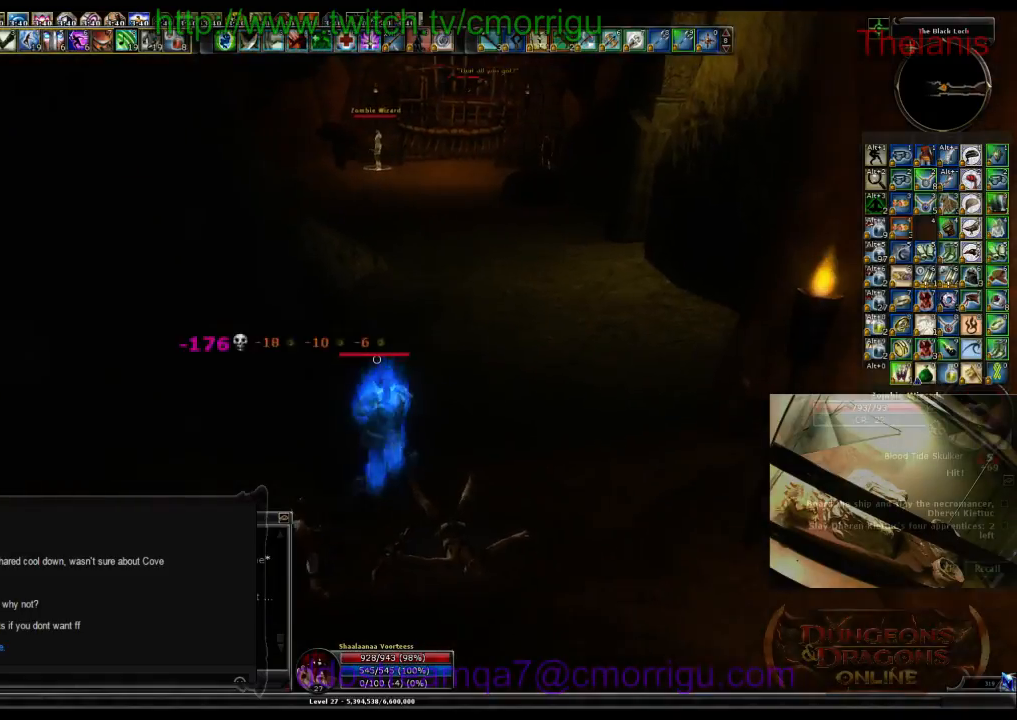
{"keys": ["w"], "events": []}
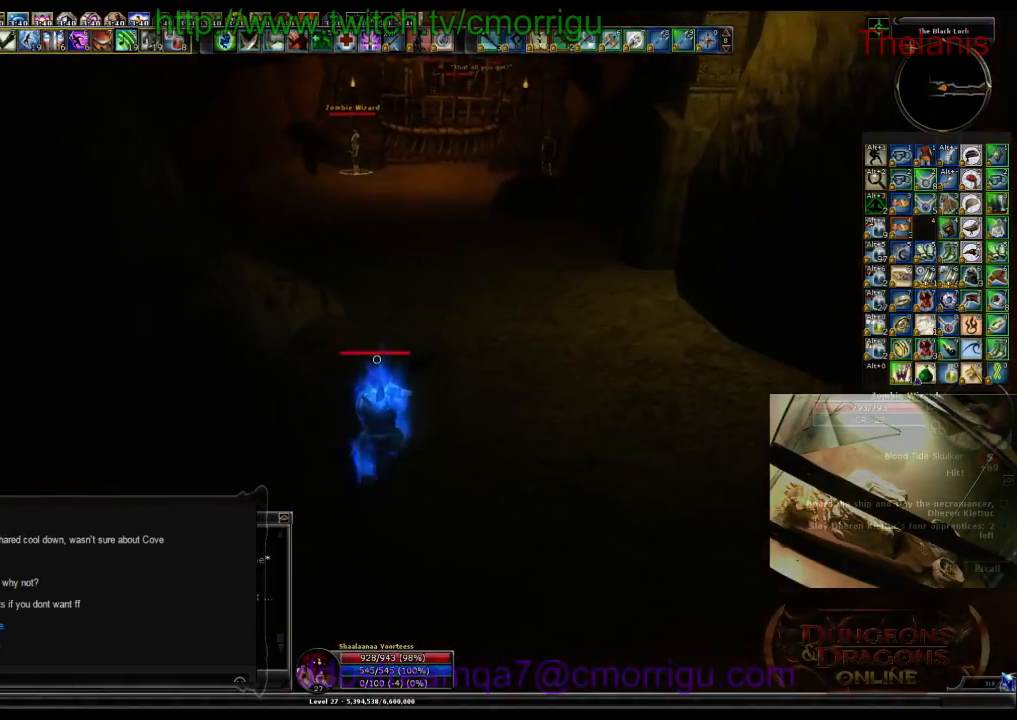
{"keys": ["w"], "events": []}
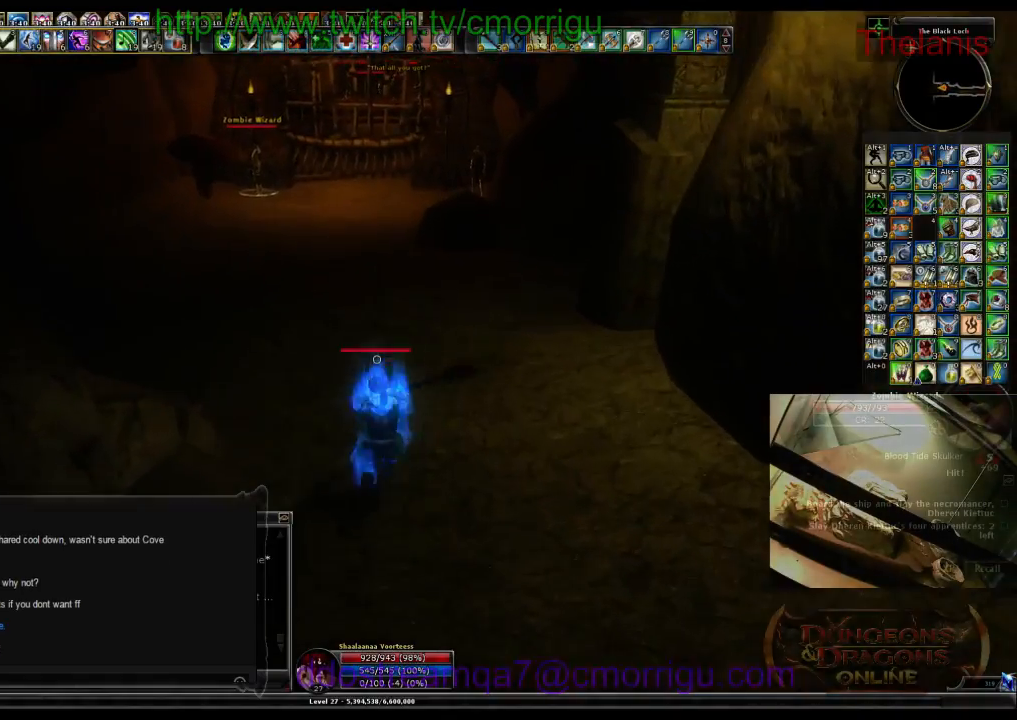
{"keys": ["w"], "events": []}
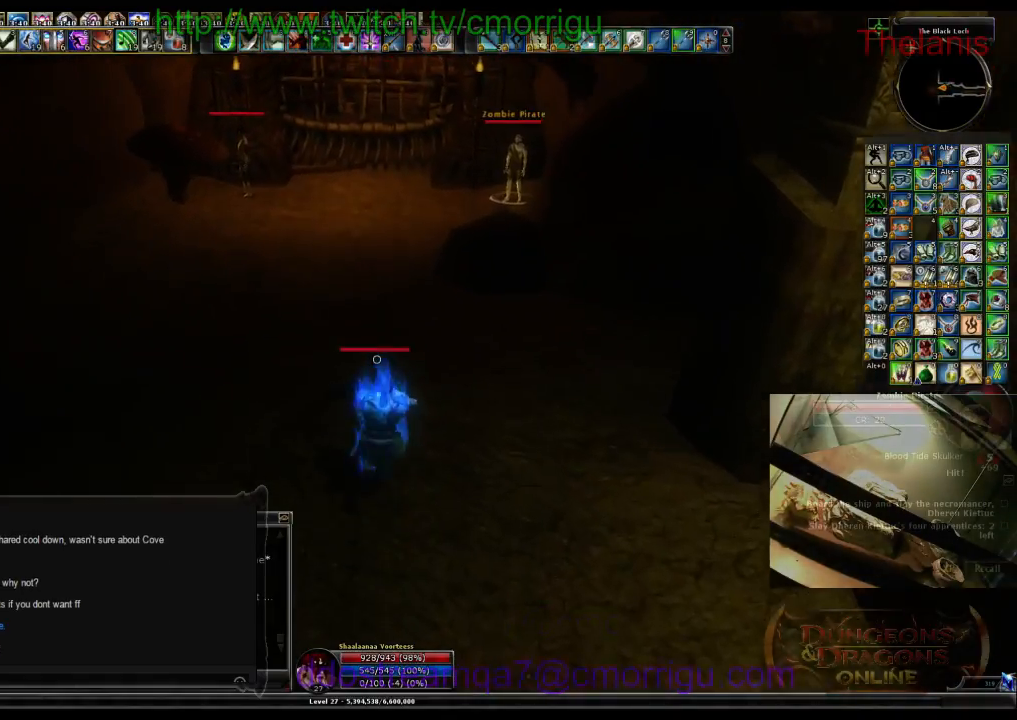
{"keys": ["w"], "events": []}
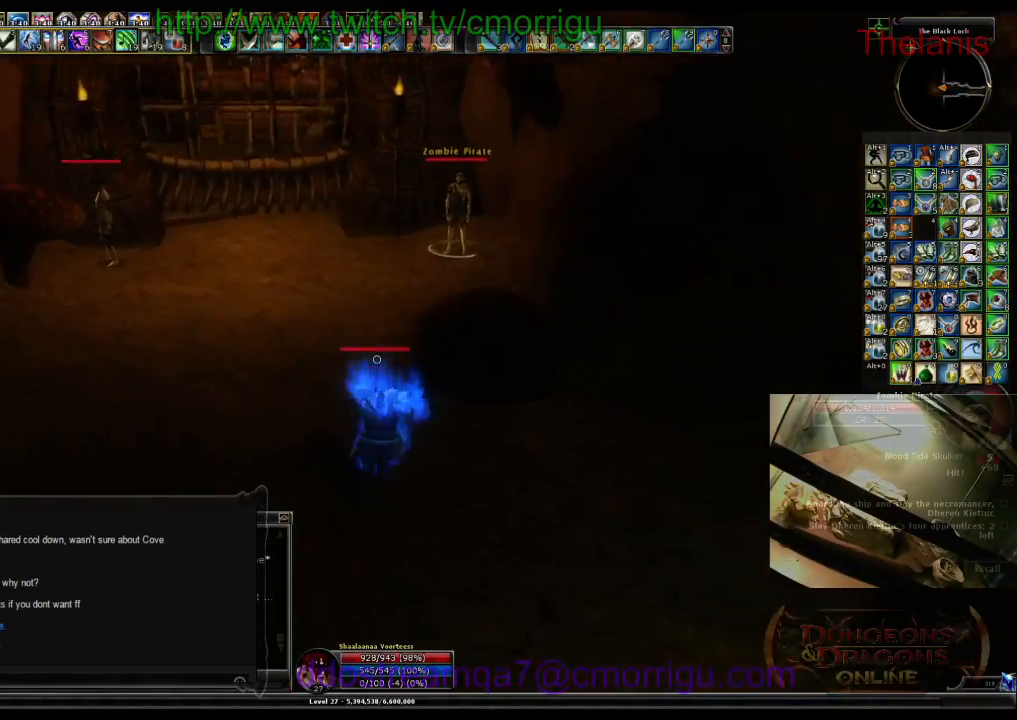
{"keys": ["w"], "events": []}
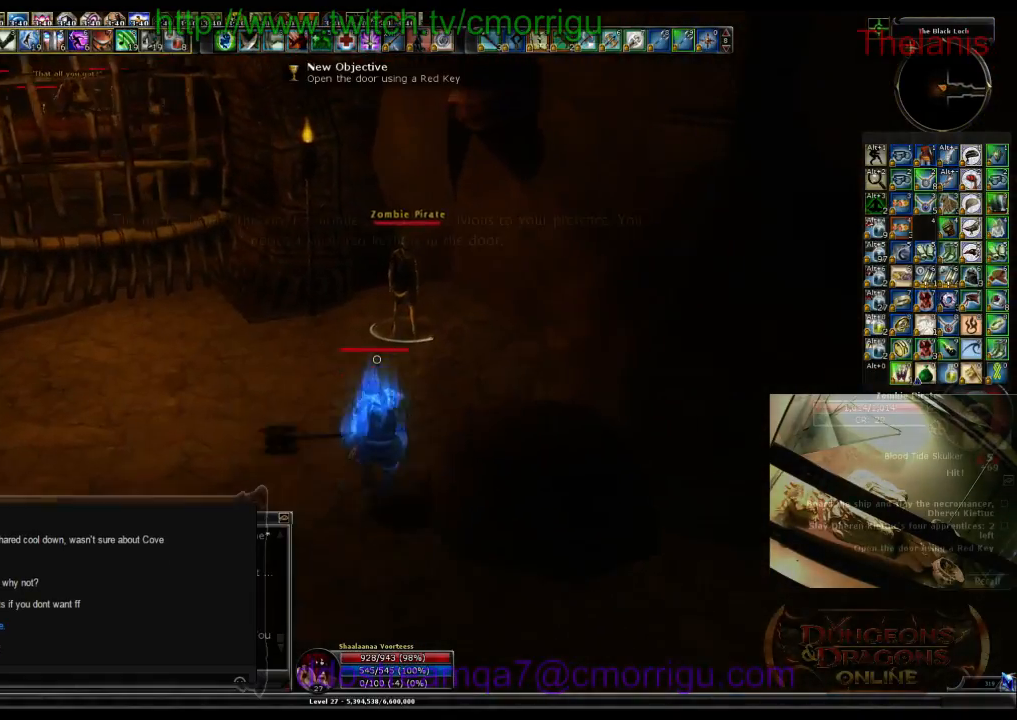
{"keys": [], "events": [[200, "w", "up"], [233, "1", "down"], [433, "1", "up"]]}
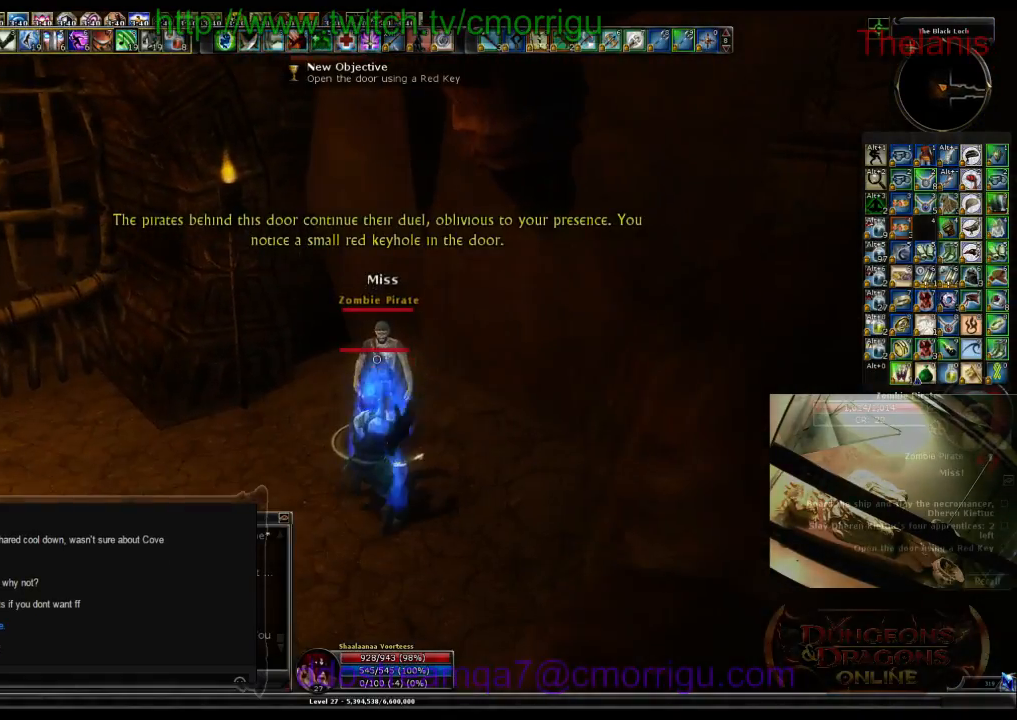
{"keys": [], "events": [[200, "2", "down"], [400, "2", "up"]]}
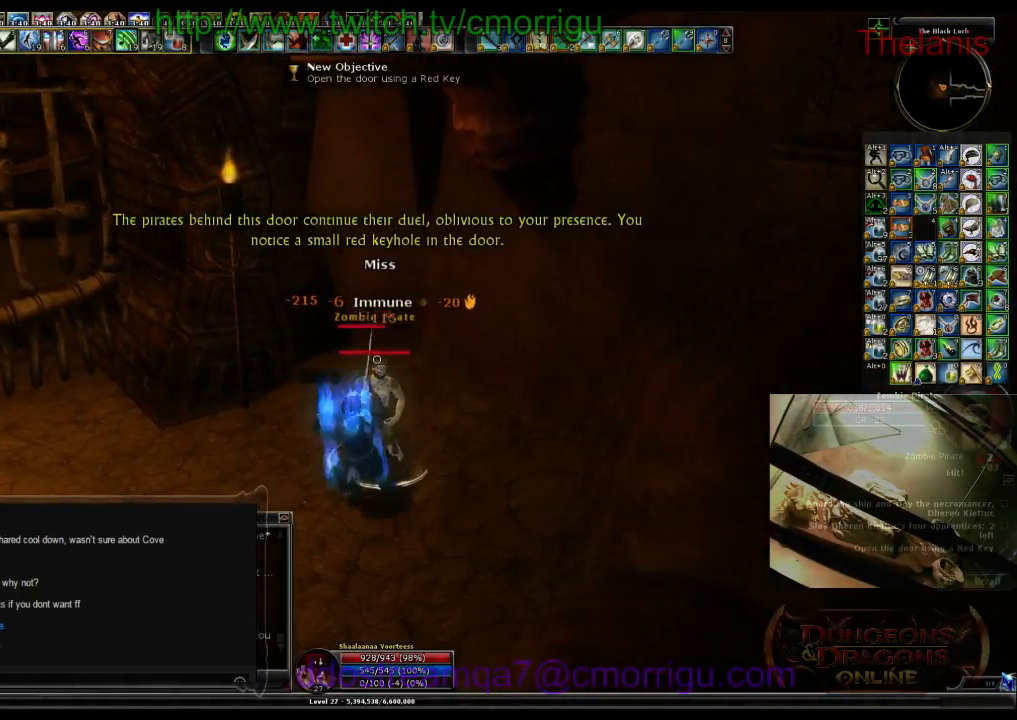
{"keys": [], "events": []}
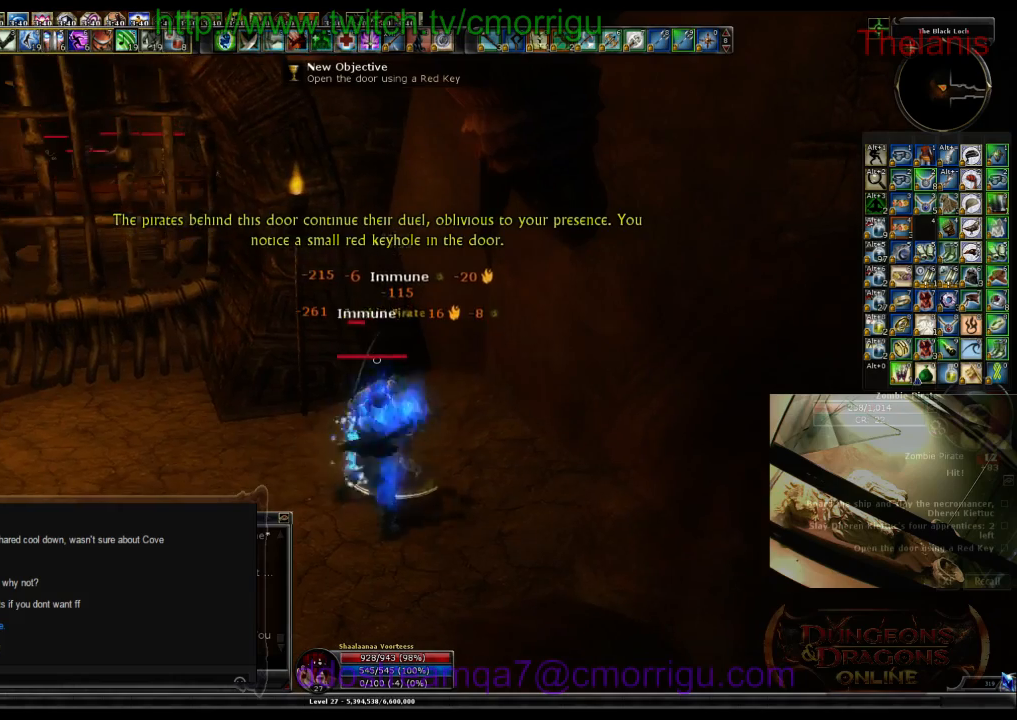
{"keys": [], "events": []}
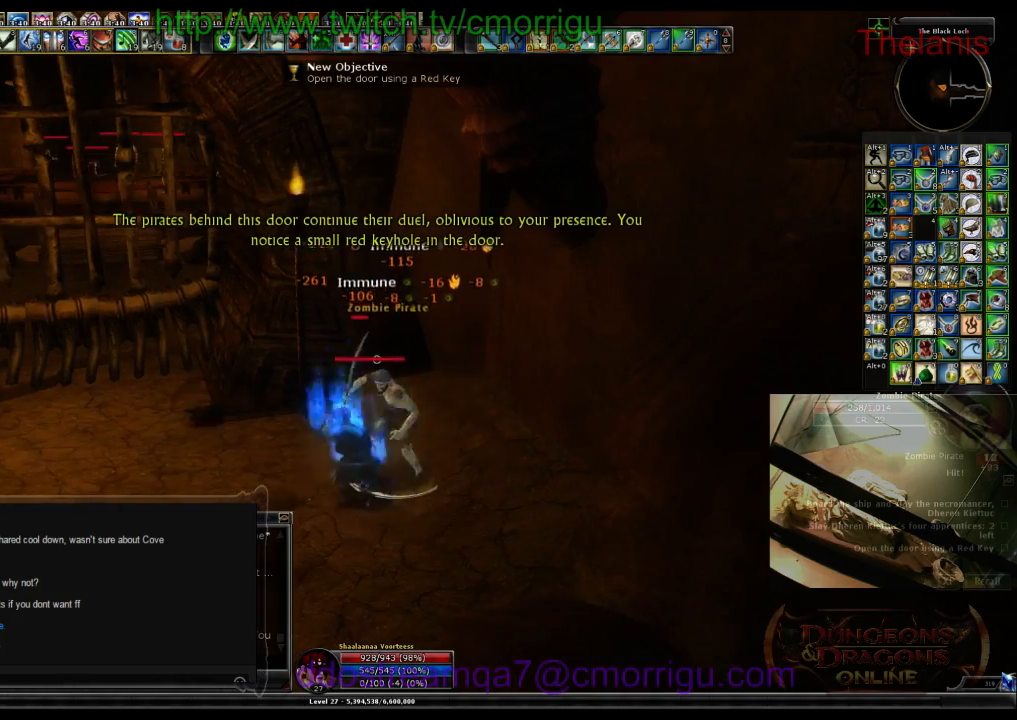
{"keys": [], "events": []}
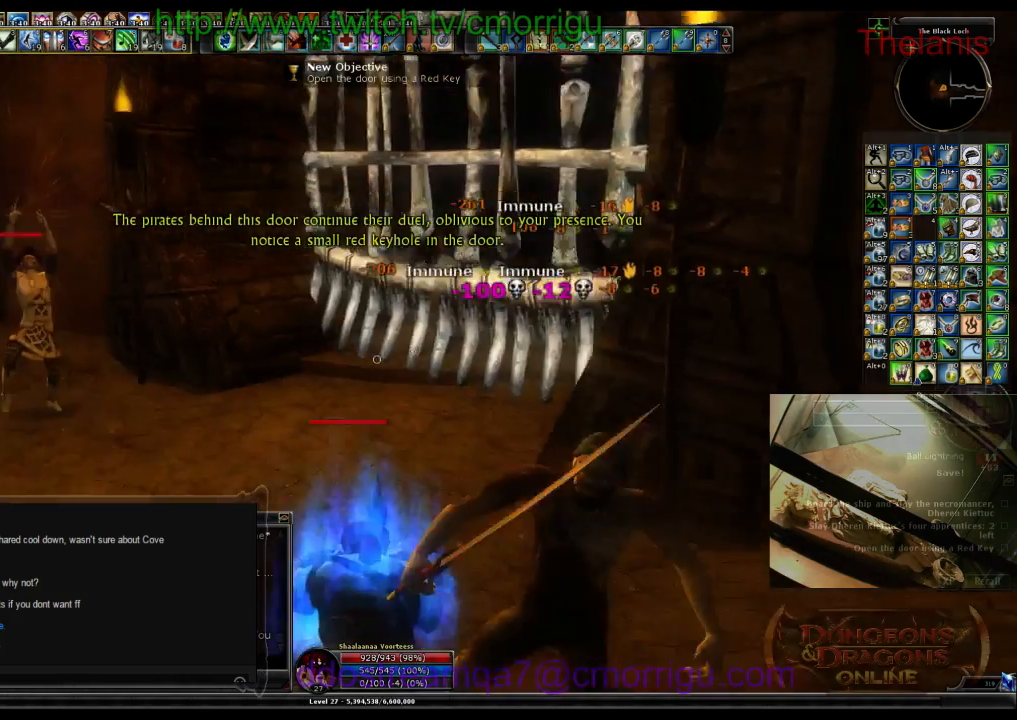
{"keys": [], "events": []}
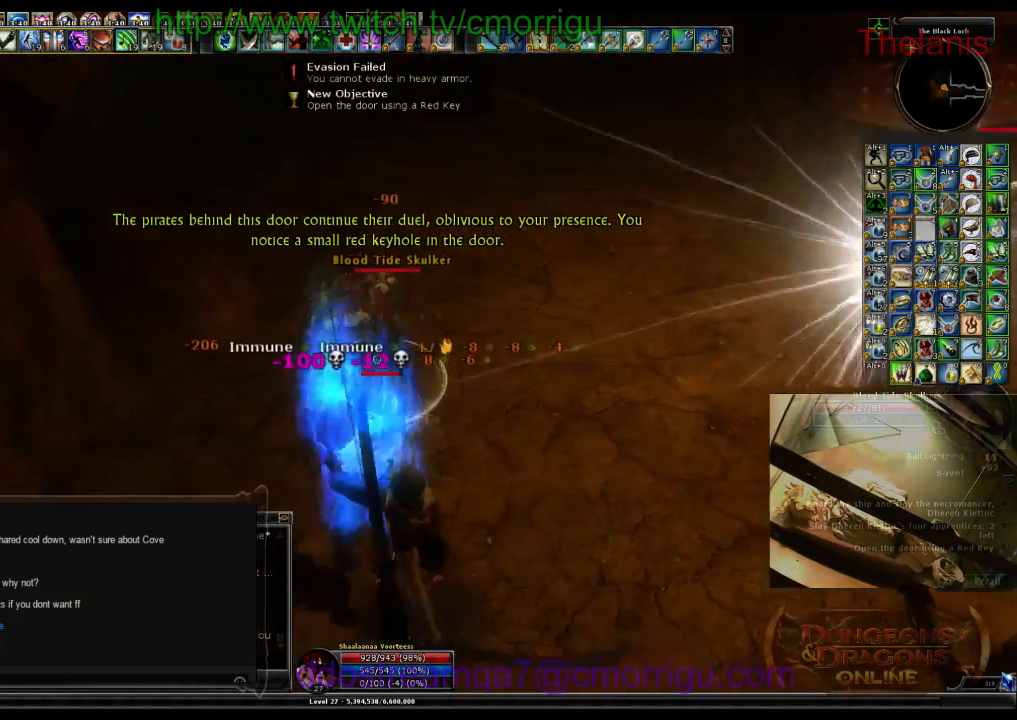
{"keys": [], "events": []}
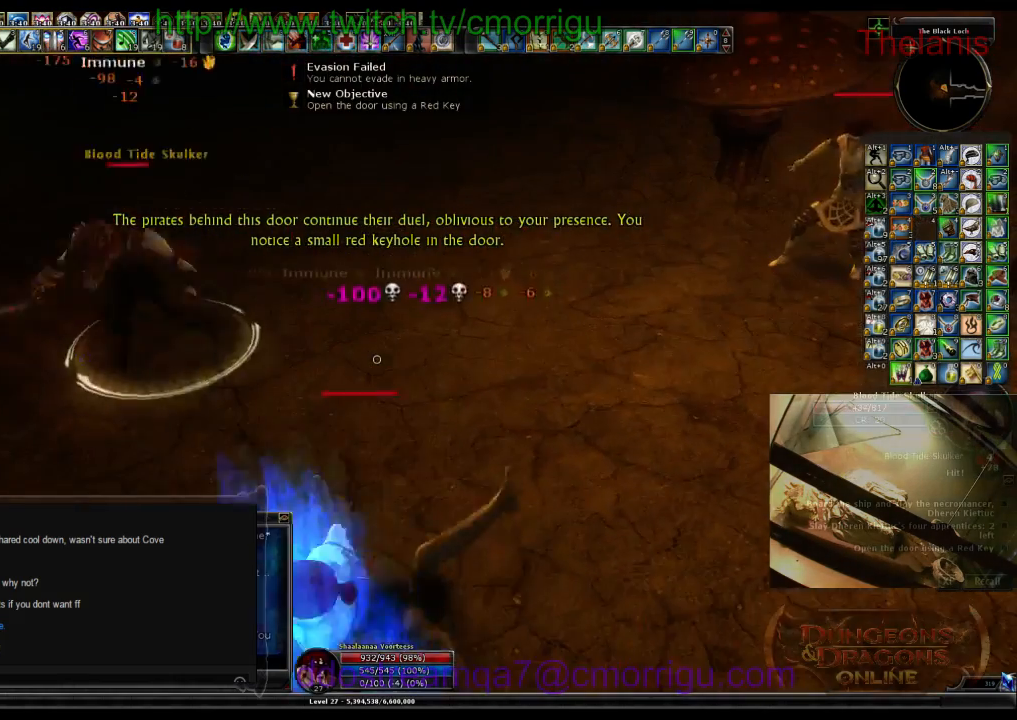
{"keys": [], "events": [[300, "w", "down"], [466, "w", "up"]]}
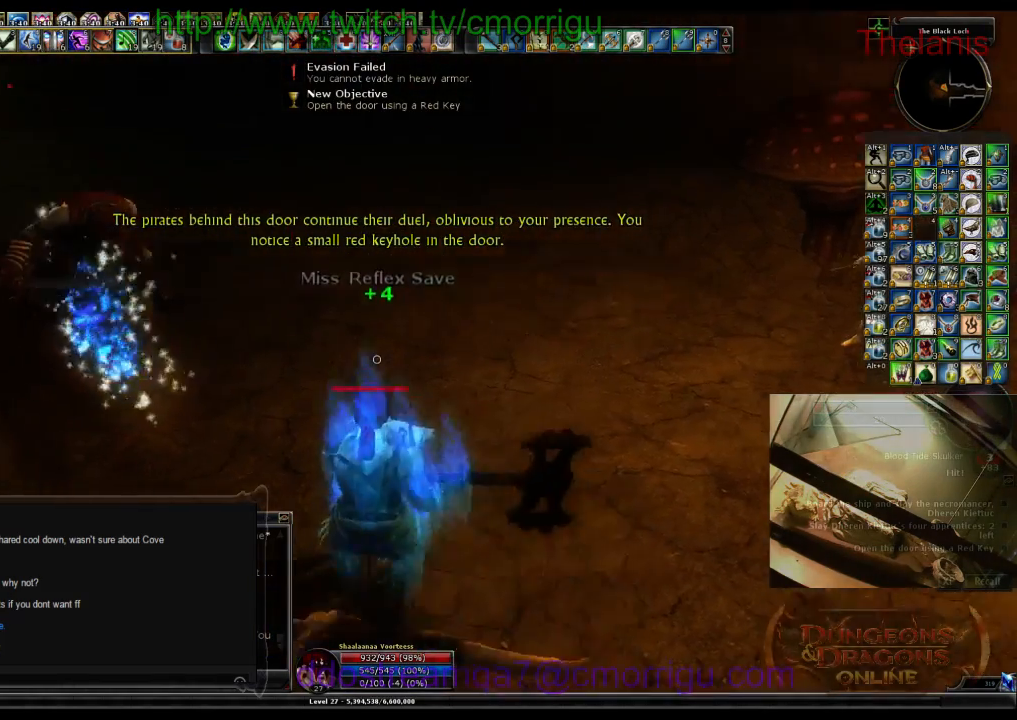
{"keys": [], "events": []}
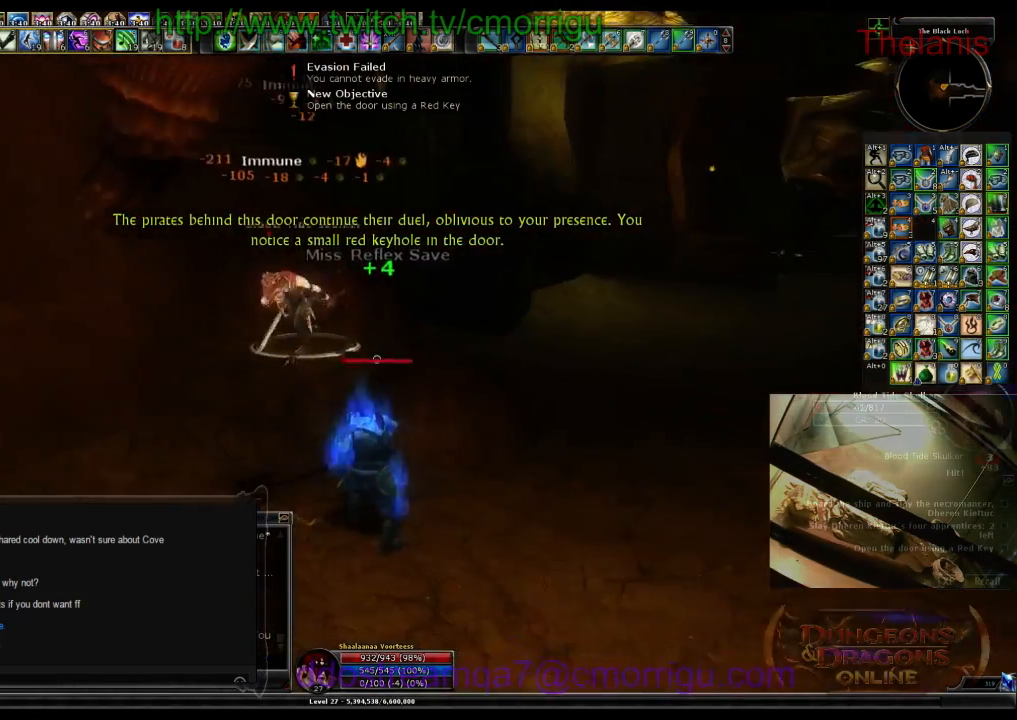
{"keys": [], "events": [[66, "w", "down"], [166, "w", "up"]]}
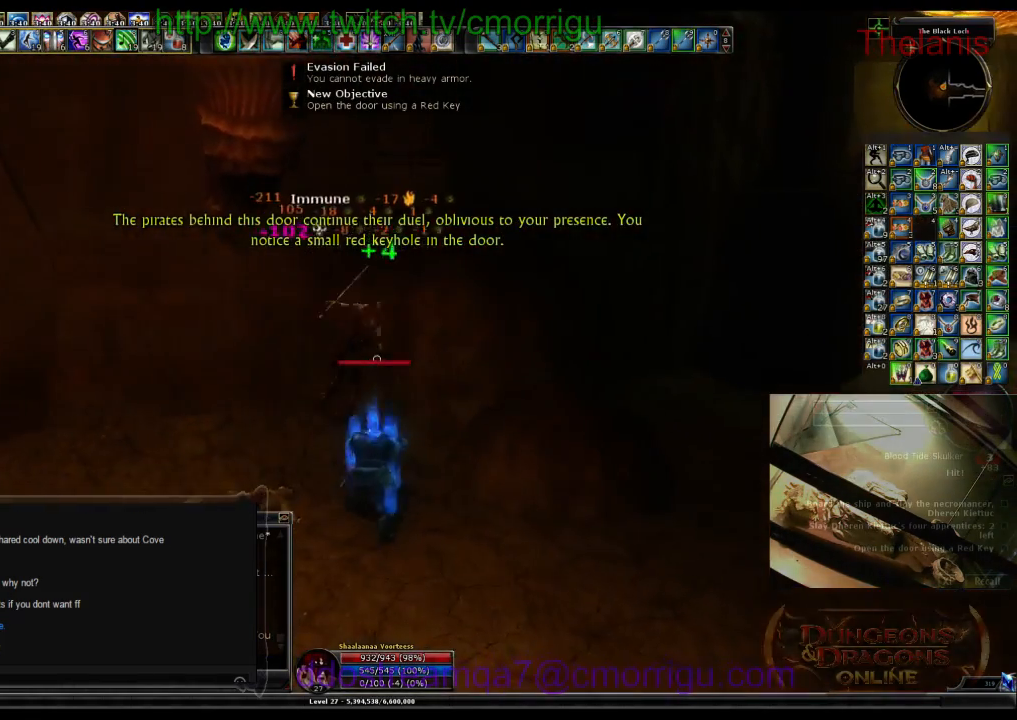
{"keys": ["d", "w"], "events": [[300, "d", "down"], [433, "w", "down"]]}
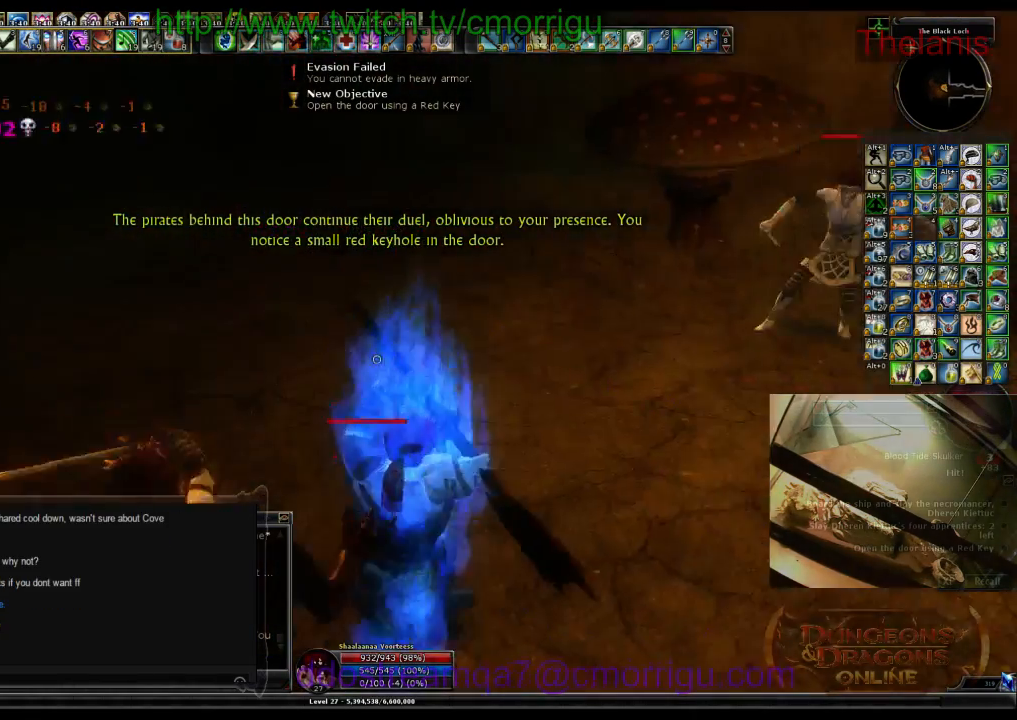
{"keys": ["1"], "events": [[200, "d", "up"], [366, "1", "down"], [400, "w", "up"]]}